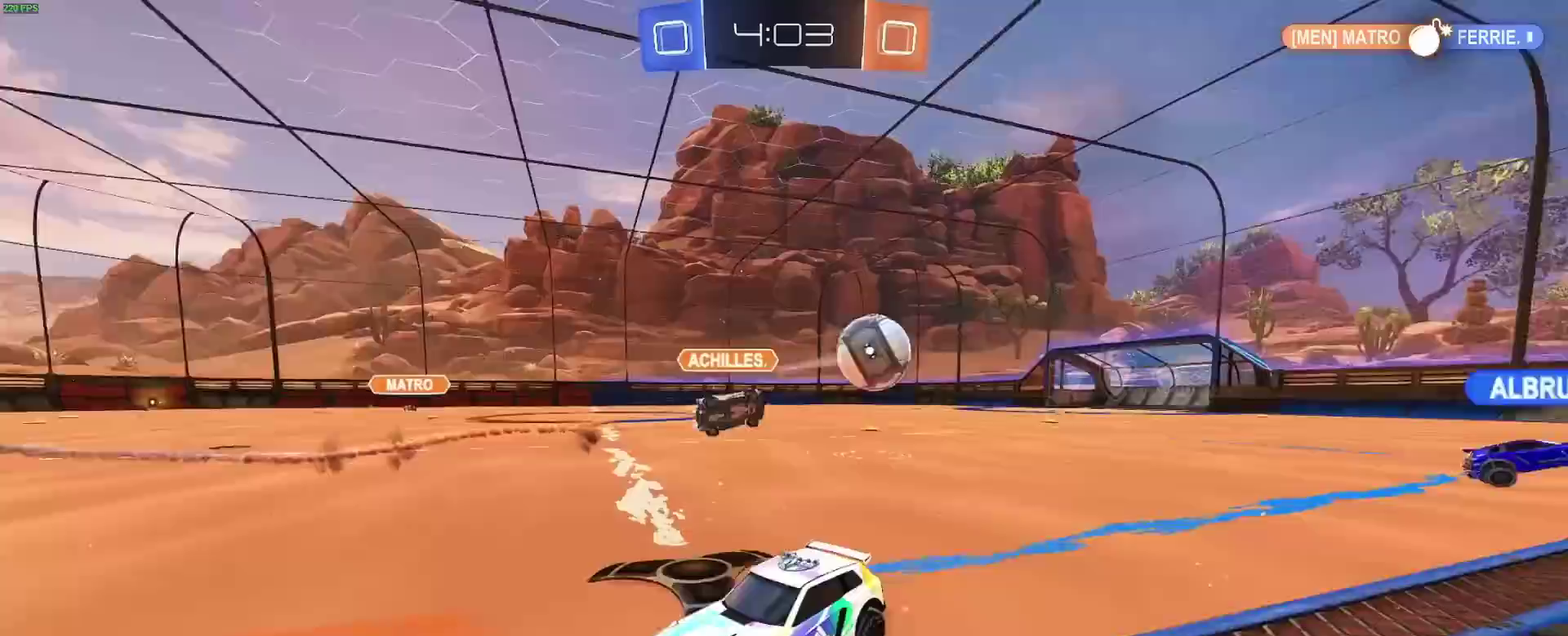
Gameplay with a controller (Xbox layout); each line is a JSON object with the inputs held at the frame after it. "events" lists button and stick changes between this image and that frame as [ms after this image, input, new state], when the widget could be followed in between. Not read: L1 L2 L3 R3.
{"buttons": ["R2"], "left_stick": "down-right", "right_stick": "center", "events": [[67, "A", "down"], [167, "A", "up"], [167, "left_stick", "down-right"], [217, "A", "down"], [300, "left_stick", "down"], [433, "A", "up"], [483, "left_stick", "down-right"], [500, "R2", "down"]]}
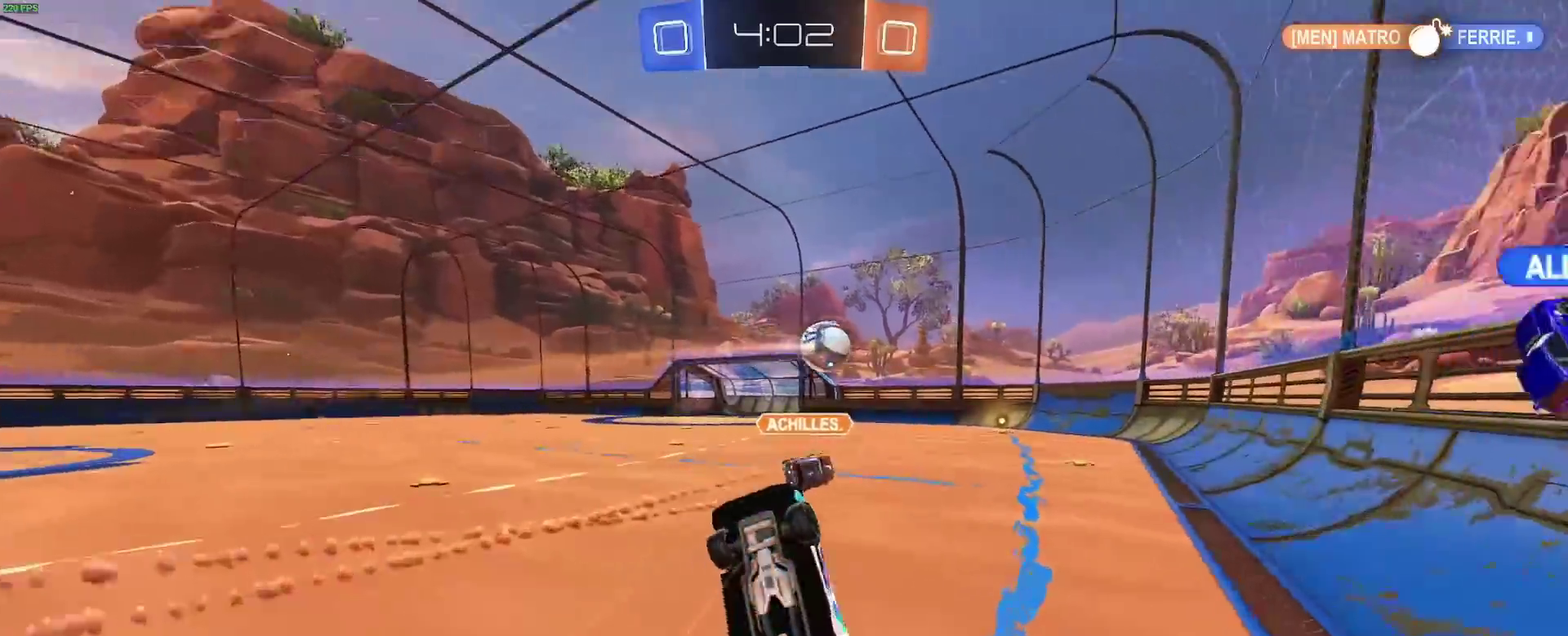
{"buttons": ["B", "R2"], "left_stick": "right", "right_stick": "center", "events": [[50, "B", "down"], [83, "left_stick", "up-right"], [383, "left_stick", "right"]]}
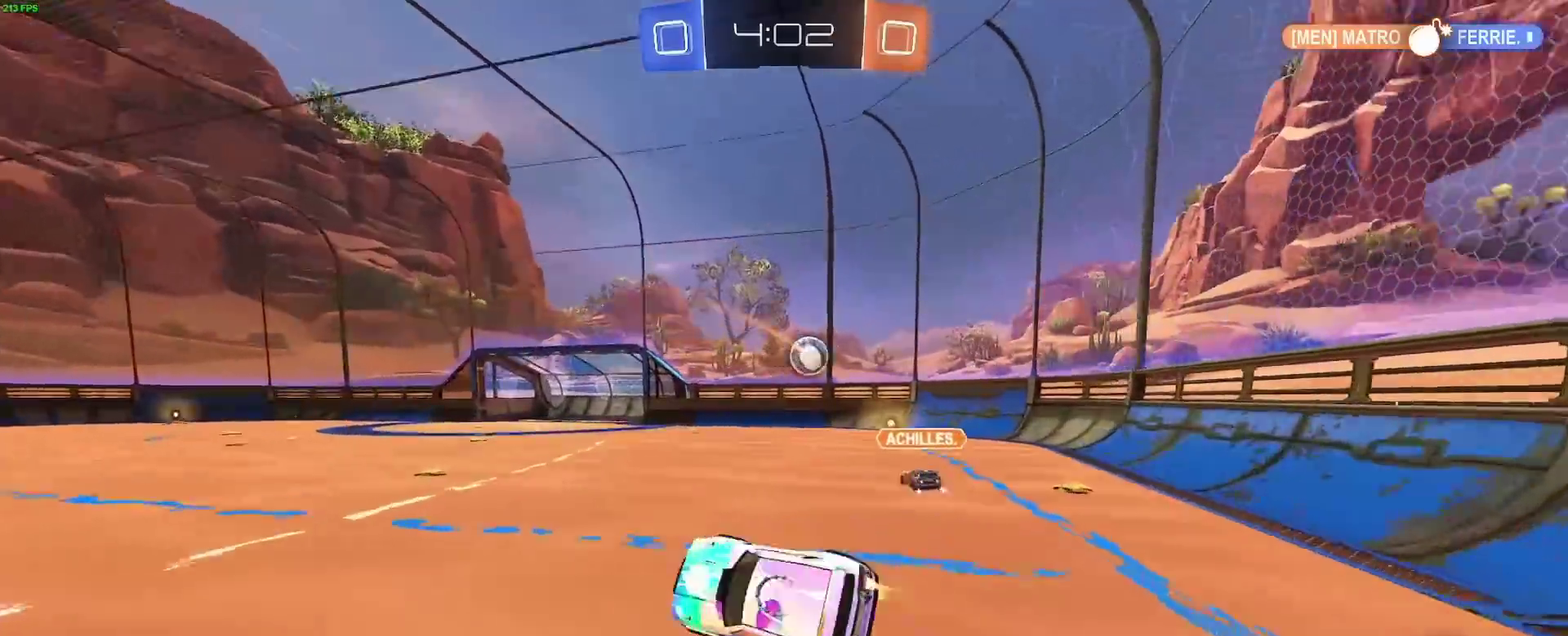
{"buttons": ["B", "R2"], "left_stick": "center", "right_stick": "center", "events": [[233, "left_stick", "up-right"], [300, "left_stick", "center"]]}
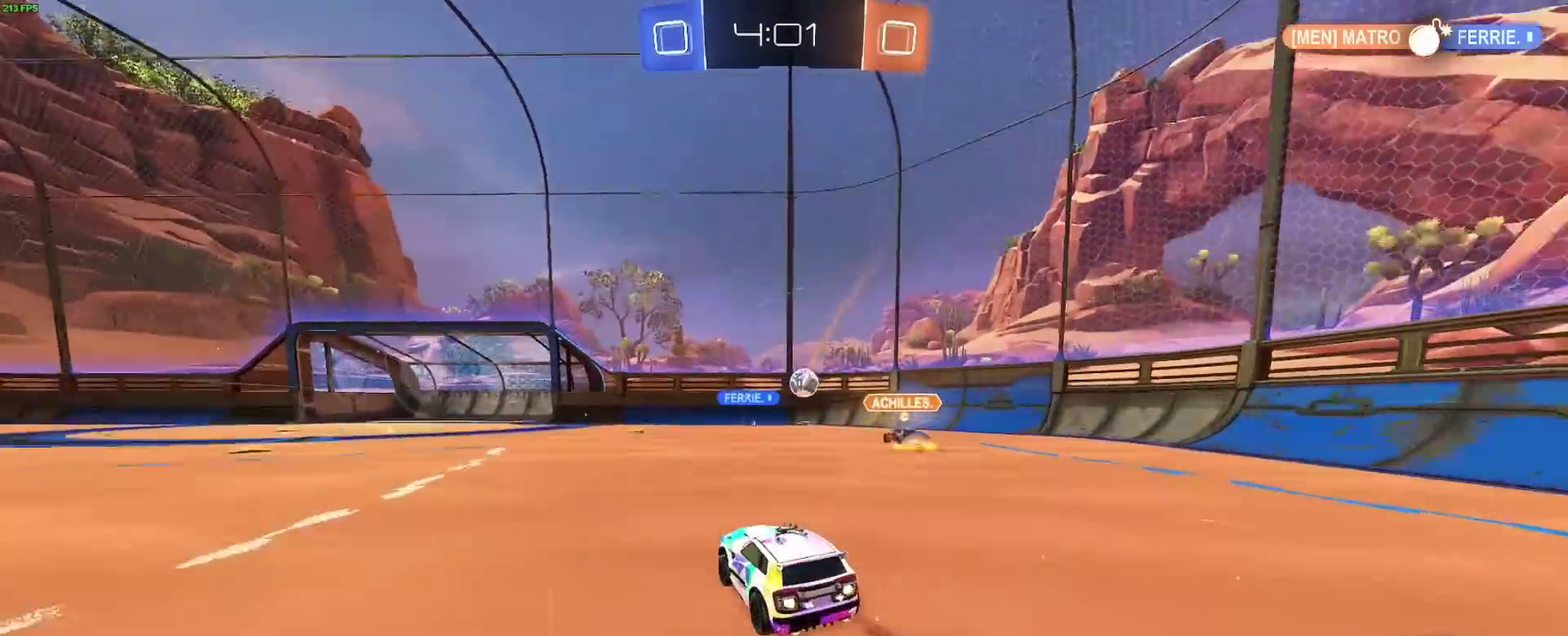
{"buttons": ["R2"], "left_stick": "center", "right_stick": "center", "events": [[117, "B", "up"]]}
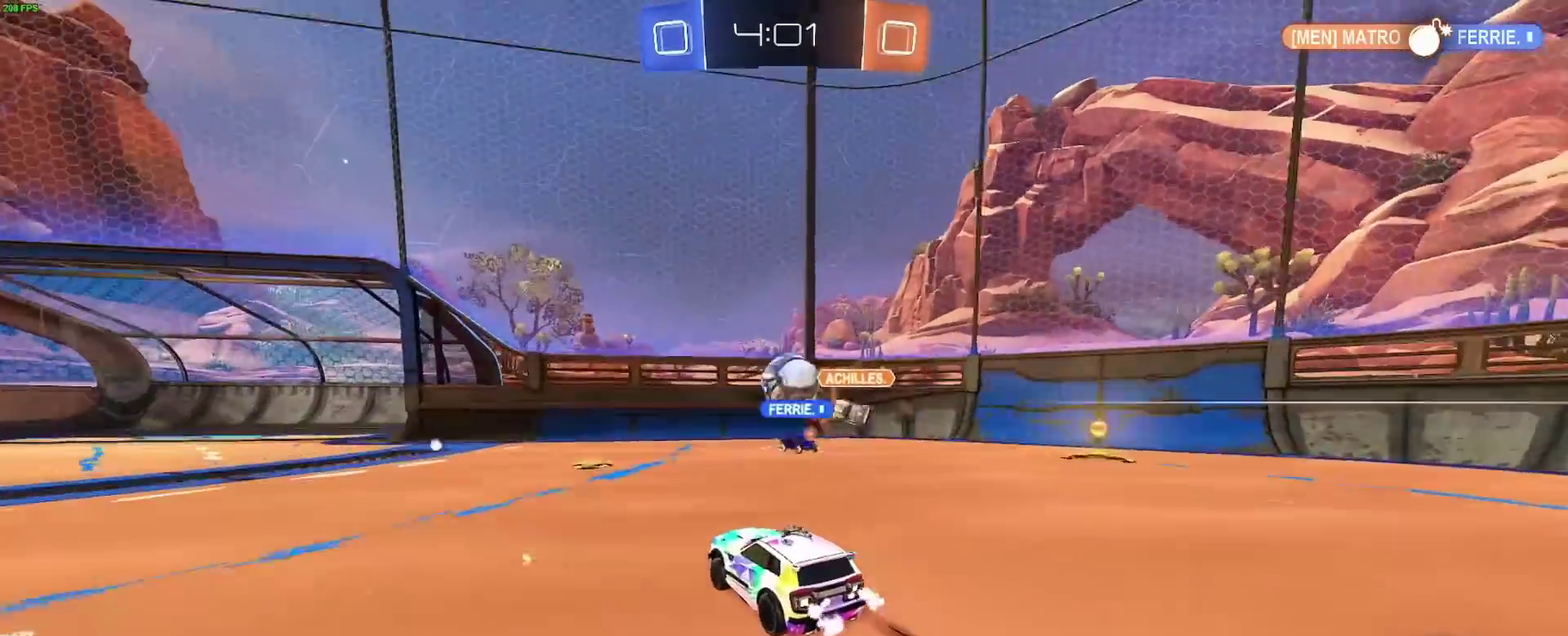
{"buttons": [], "left_stick": "left", "right_stick": "center", "events": [[33, "left_stick", "left"], [333, "Y", "down"], [333, "left_stick", "center"], [400, "left_stick", "left"], [450, "Y", "up"], [500, "R2", "up"]]}
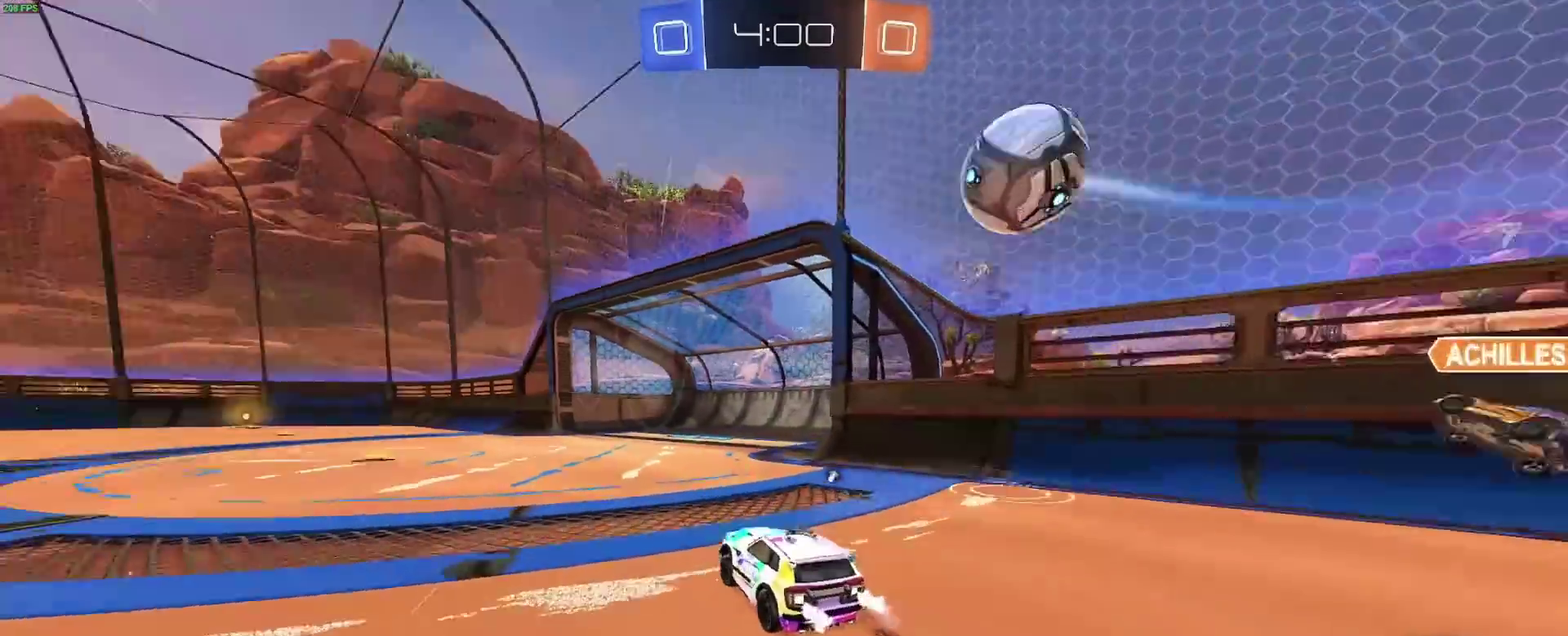
{"buttons": ["A", "R2"], "left_stick": "down", "right_stick": "center", "events": [[183, "R2", "down"], [433, "A", "down"], [450, "left_stick", "down"]]}
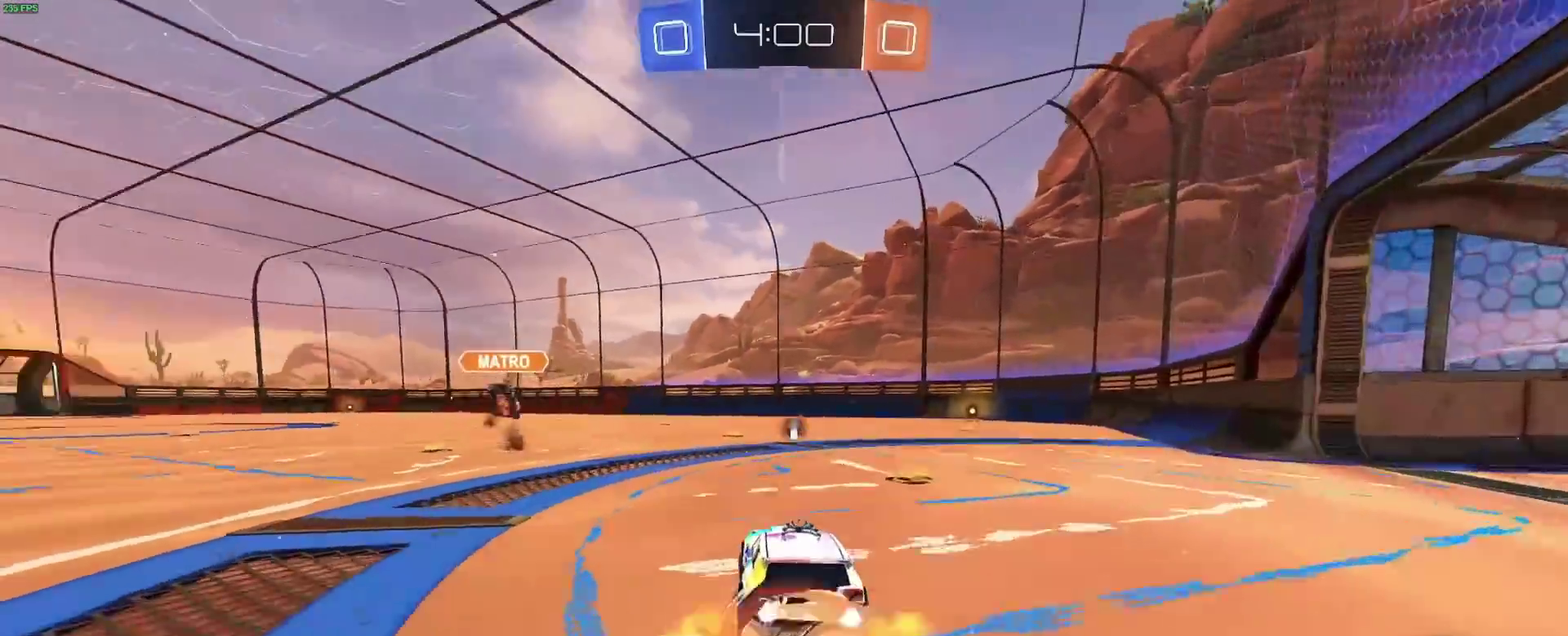
{"buttons": ["R2"], "left_stick": "down-left", "right_stick": "center", "events": [[133, "A", "up"], [150, "left_stick", "center"], [200, "A", "down"], [267, "left_stick", "down"], [317, "left_stick", "down-left"], [367, "A", "up"], [417, "left_stick", "left"], [483, "left_stick", "down-left"]]}
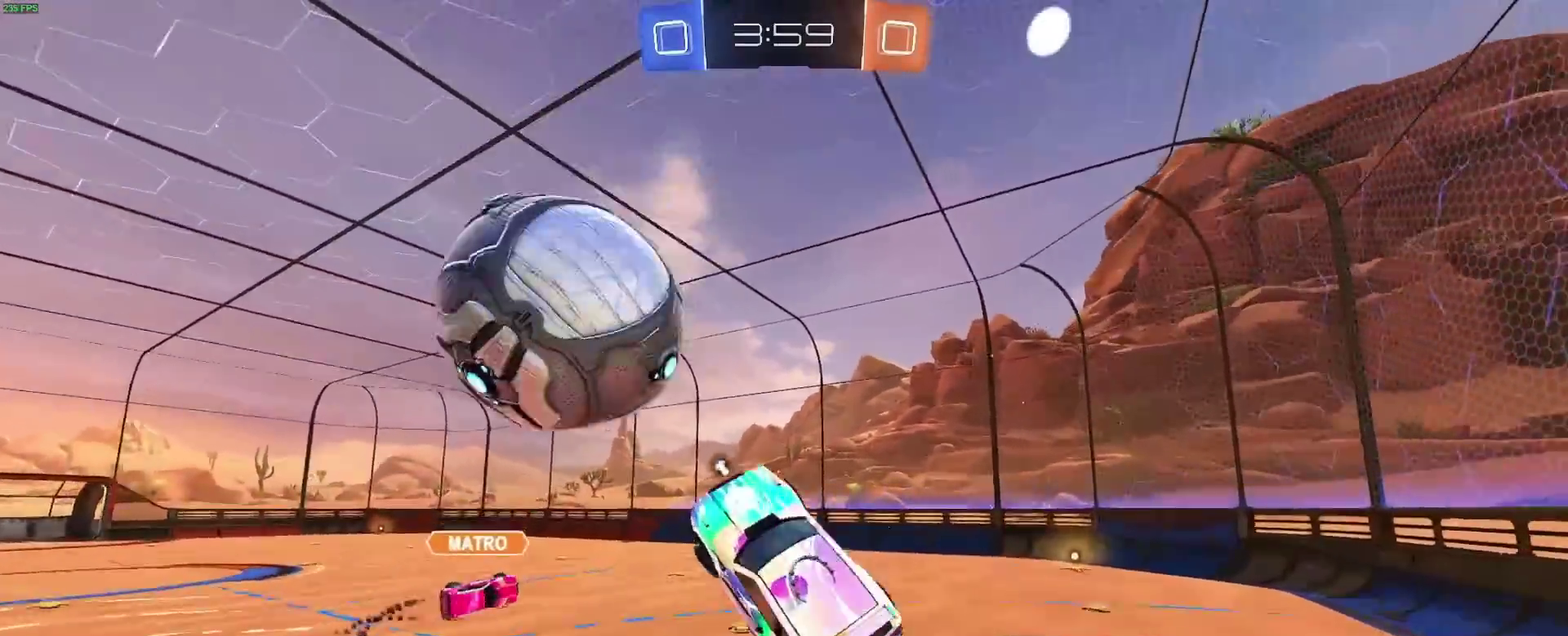
{"buttons": ["B", "R2"], "left_stick": "center", "right_stick": "center", "events": [[67, "Y", "down"], [167, "Y", "up"], [367, "B", "down"], [417, "left_stick", "center"]]}
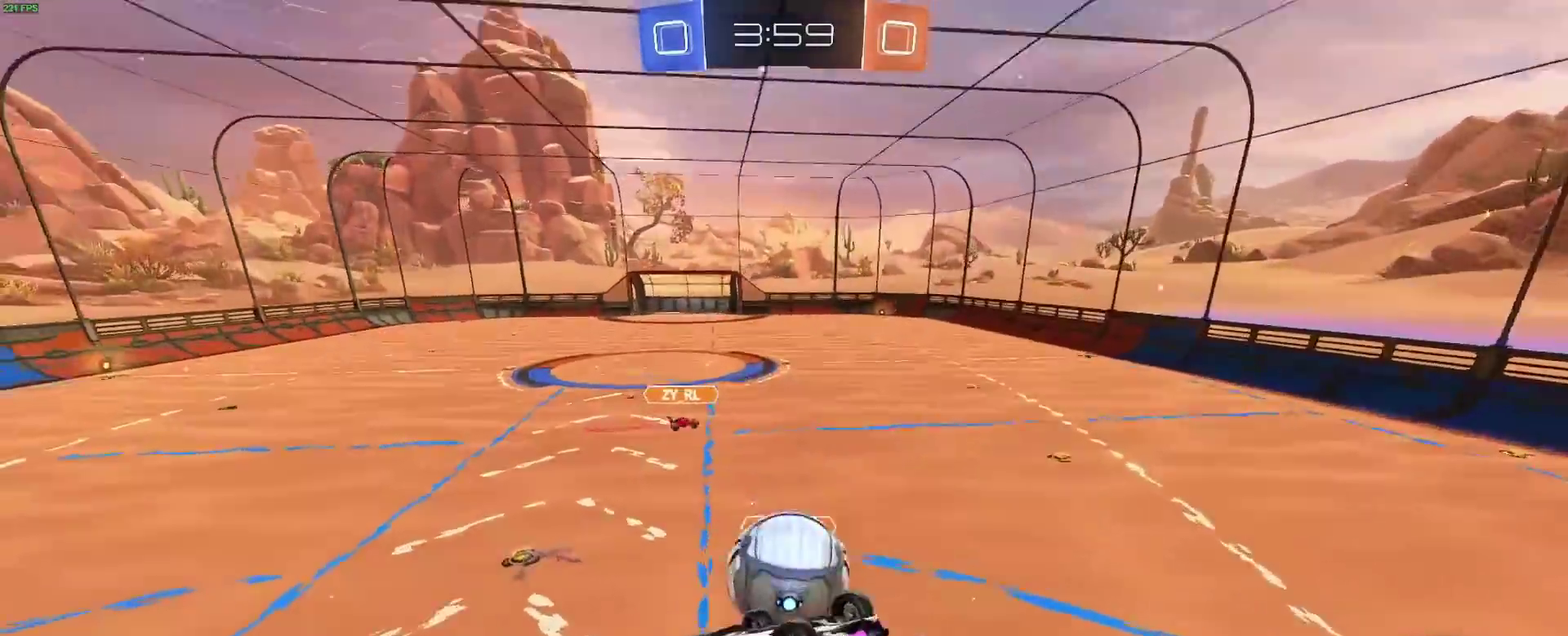
{"buttons": ["R2"], "left_stick": "down", "right_stick": "center", "events": [[233, "left_stick", "up-left"], [317, "left_stick", "down-left"], [433, "left_stick", "down"], [467, "B", "up"]]}
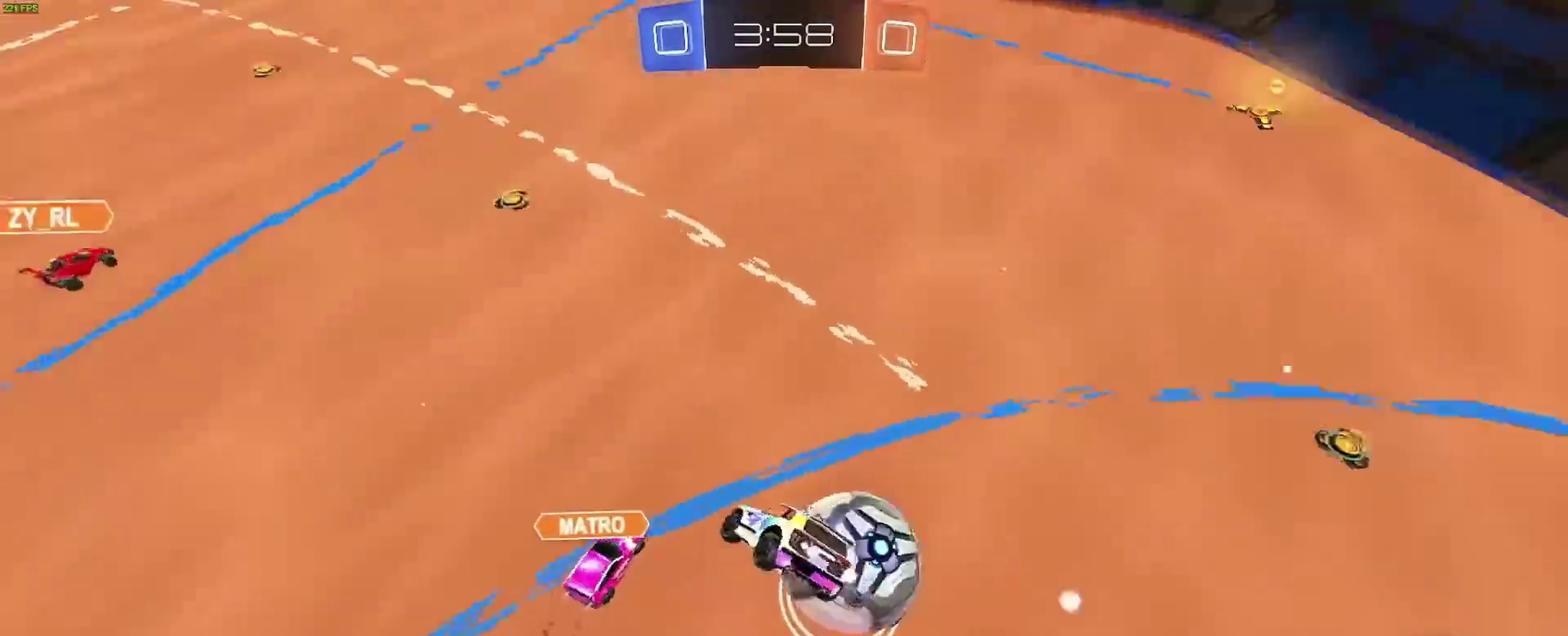
{"buttons": ["R2"], "left_stick": "center", "right_stick": "center", "events": [[67, "left_stick", "center"]]}
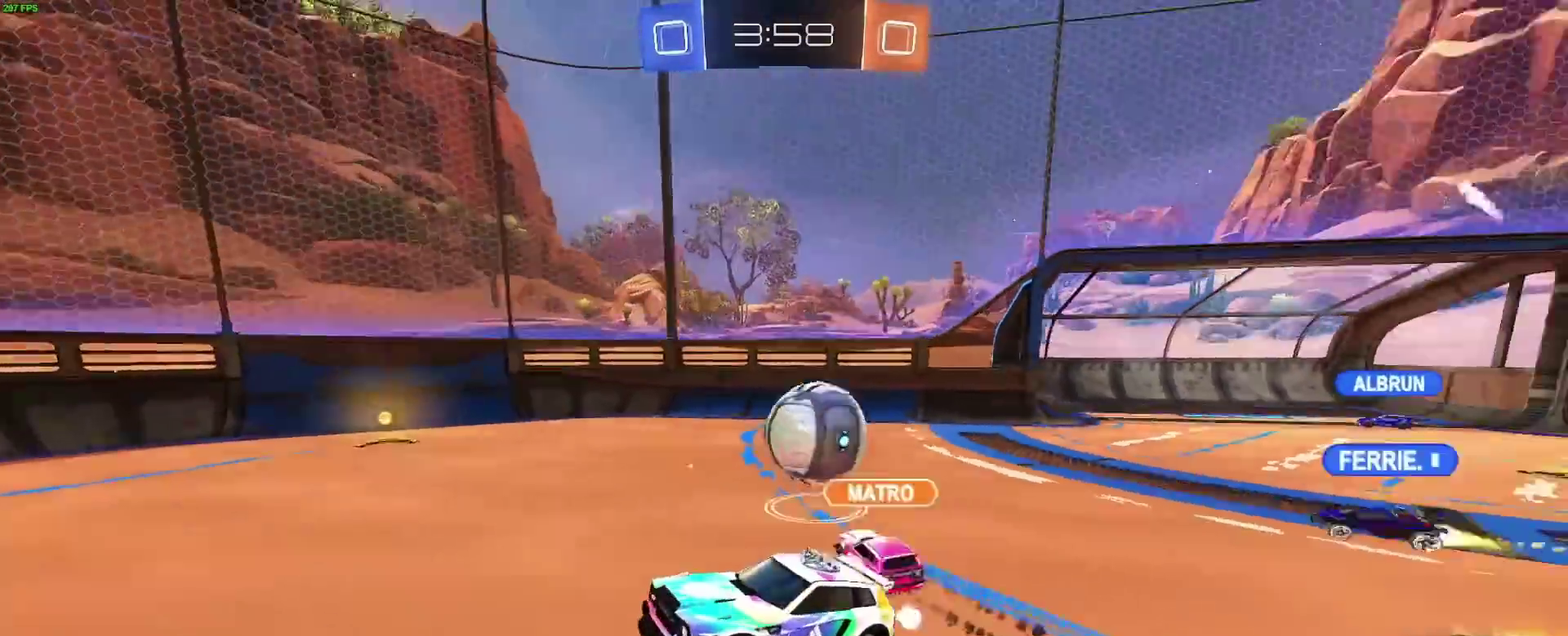
{"buttons": ["B", "R2"], "left_stick": "right", "right_stick": "center", "events": [[117, "left_stick", "right"], [233, "Y", "down"], [433, "Y", "up"], [500, "B", "down"]]}
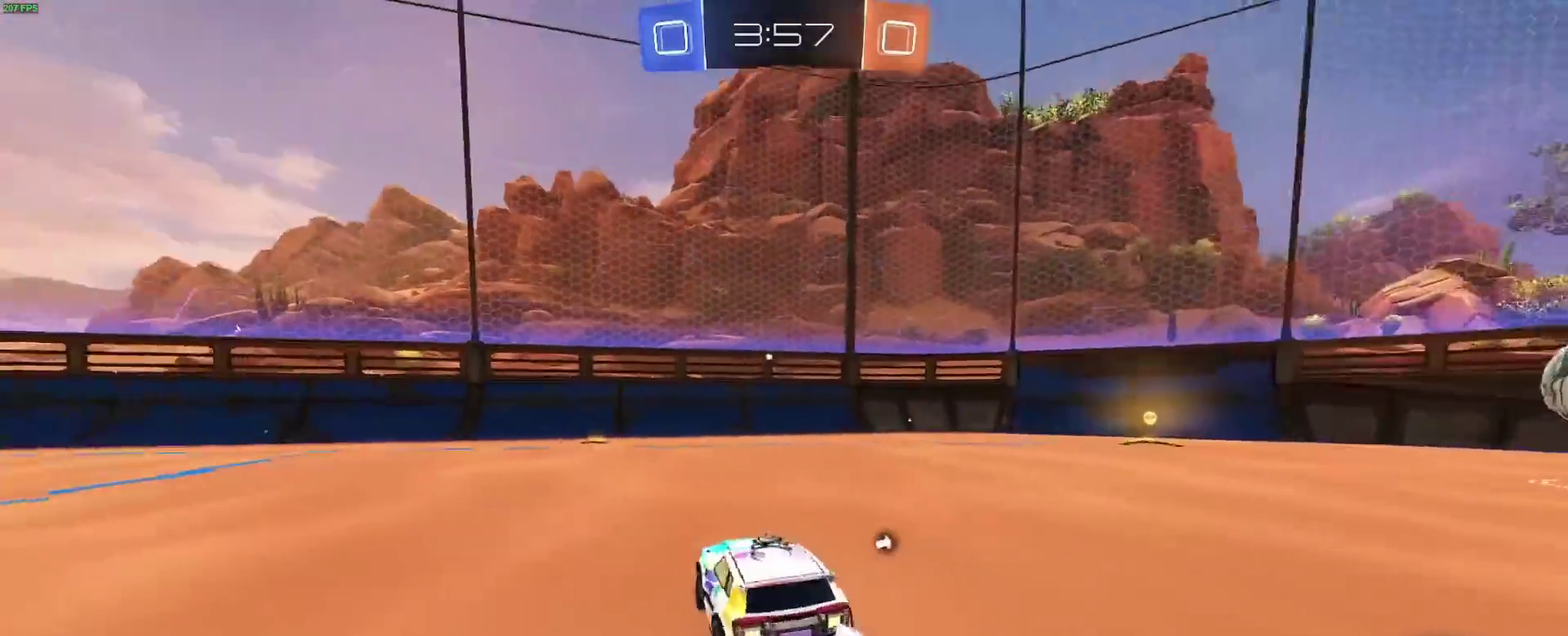
{"buttons": ["B", "R2"], "left_stick": "center", "right_stick": "center", "events": [[283, "Y", "down"], [283, "left_stick", "center"], [417, "Y", "up"]]}
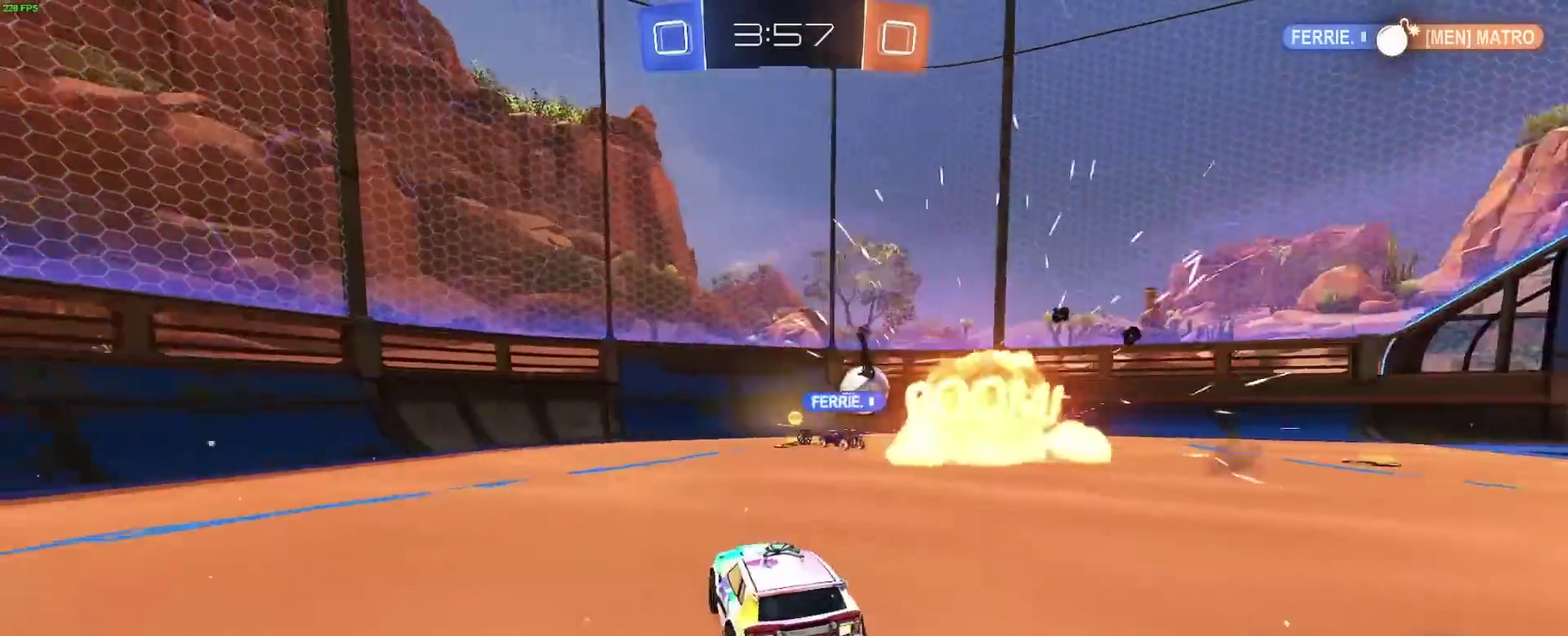
{"buttons": ["R2"], "left_stick": "right", "right_stick": "center", "events": [[217, "B", "up"], [217, "left_stick", "right"], [333, "Y", "down"], [483, "Y", "up"]]}
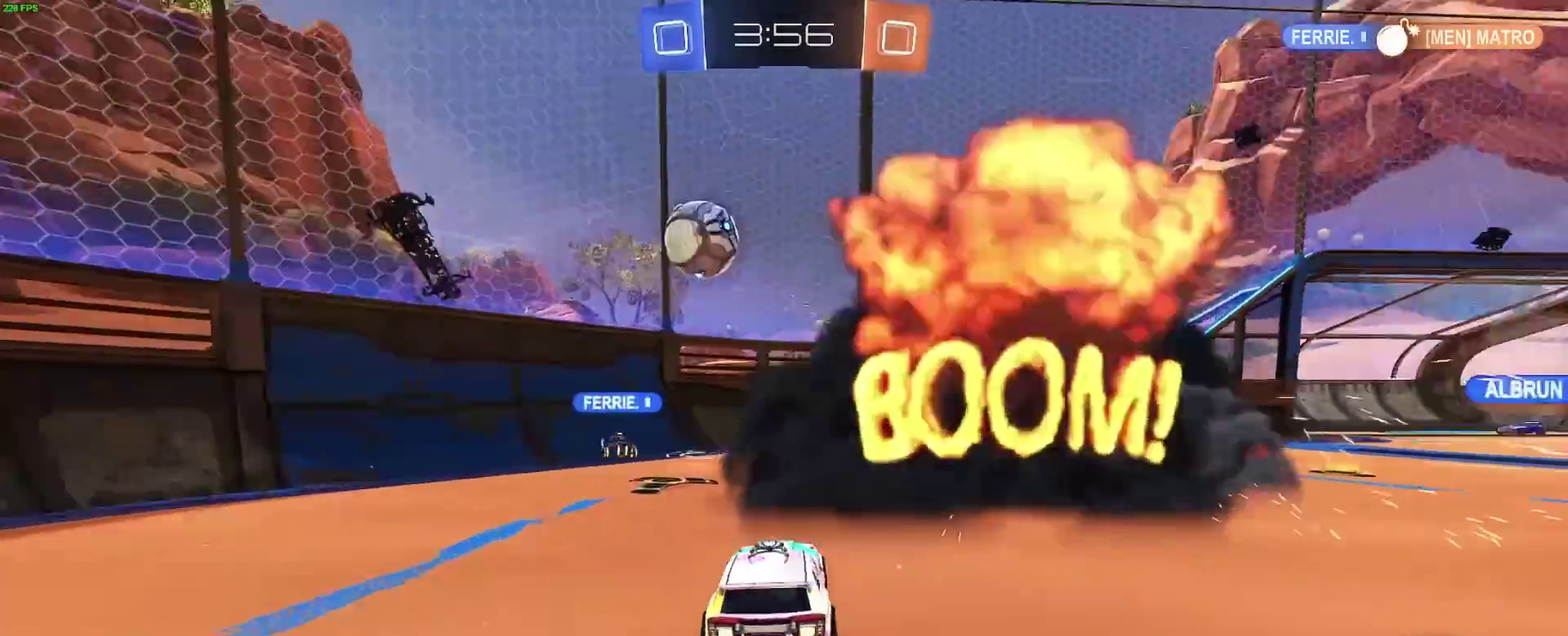
{"buttons": ["R2"], "left_stick": "center", "right_stick": "center", "events": [[467, "left_stick", "center"]]}
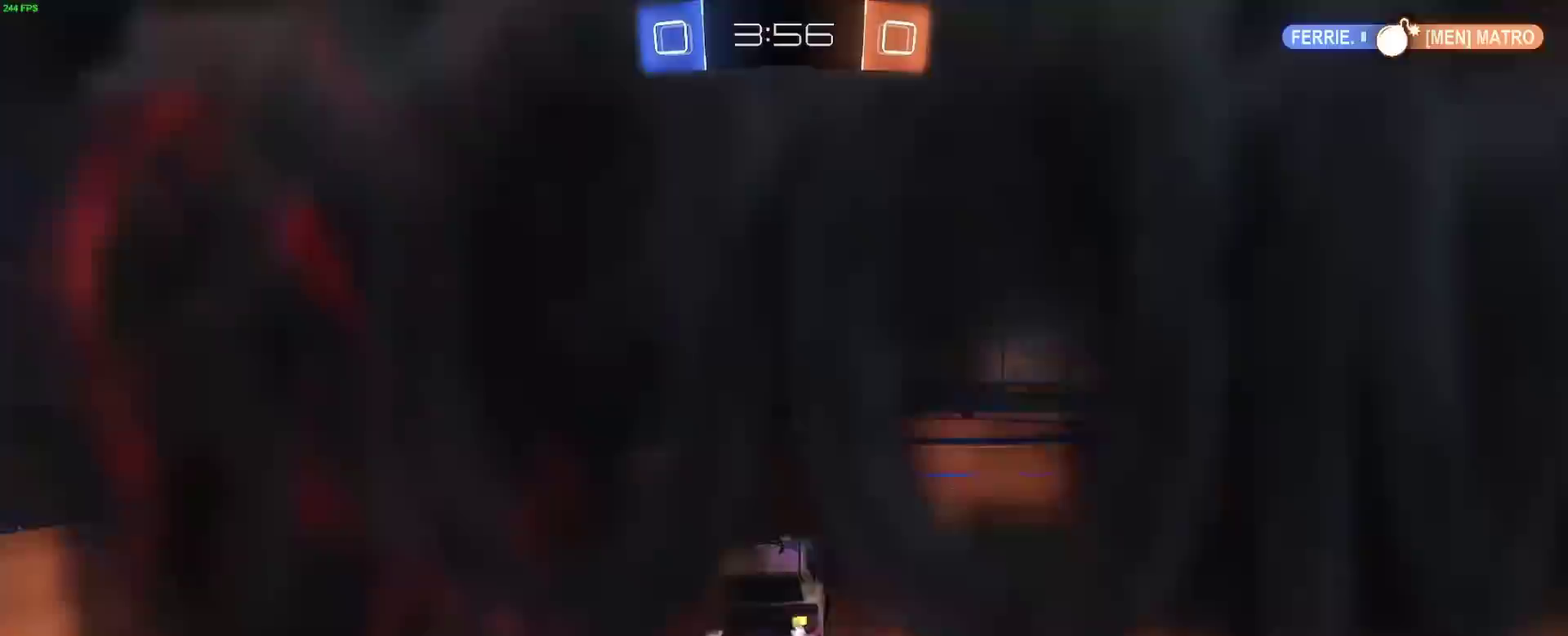
{"buttons": ["R2"], "left_stick": "down-right", "right_stick": "center", "events": [[50, "A", "down"], [150, "A", "up"], [167, "left_stick", "up-right"], [200, "A", "down"], [300, "left_stick", "down-right"], [383, "A", "up"]]}
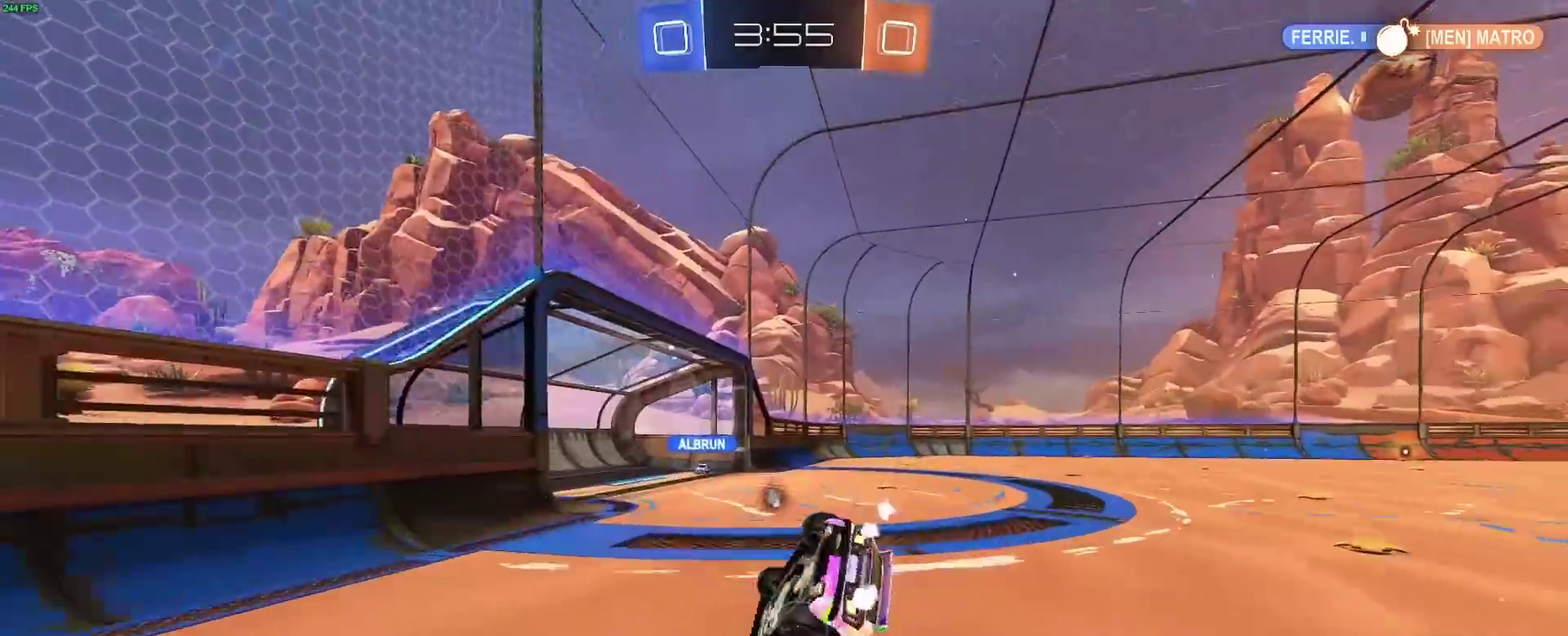
{"buttons": ["R2"], "left_stick": "center", "right_stick": "center", "events": [[450, "left_stick", "center"]]}
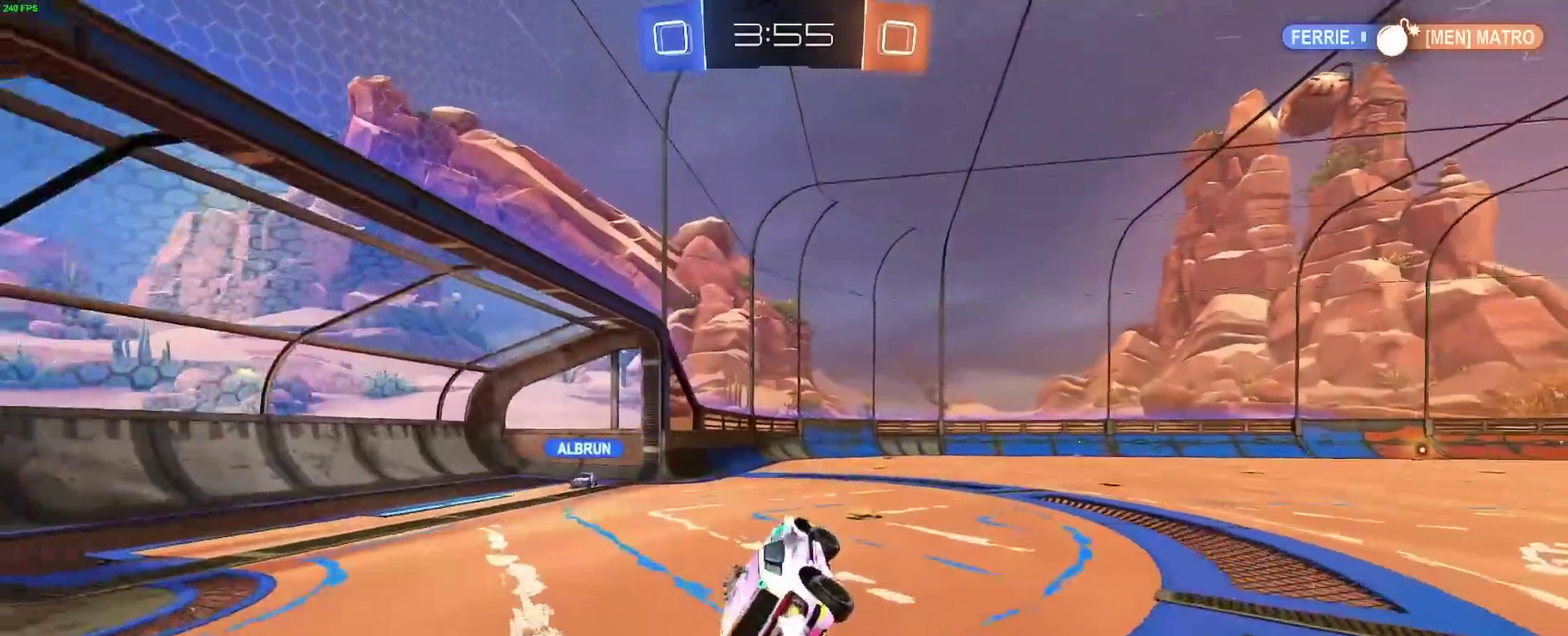
{"buttons": ["R2"], "left_stick": "right", "right_stick": "center", "events": [[150, "Y", "down"], [283, "Y", "up"], [283, "left_stick", "right"]]}
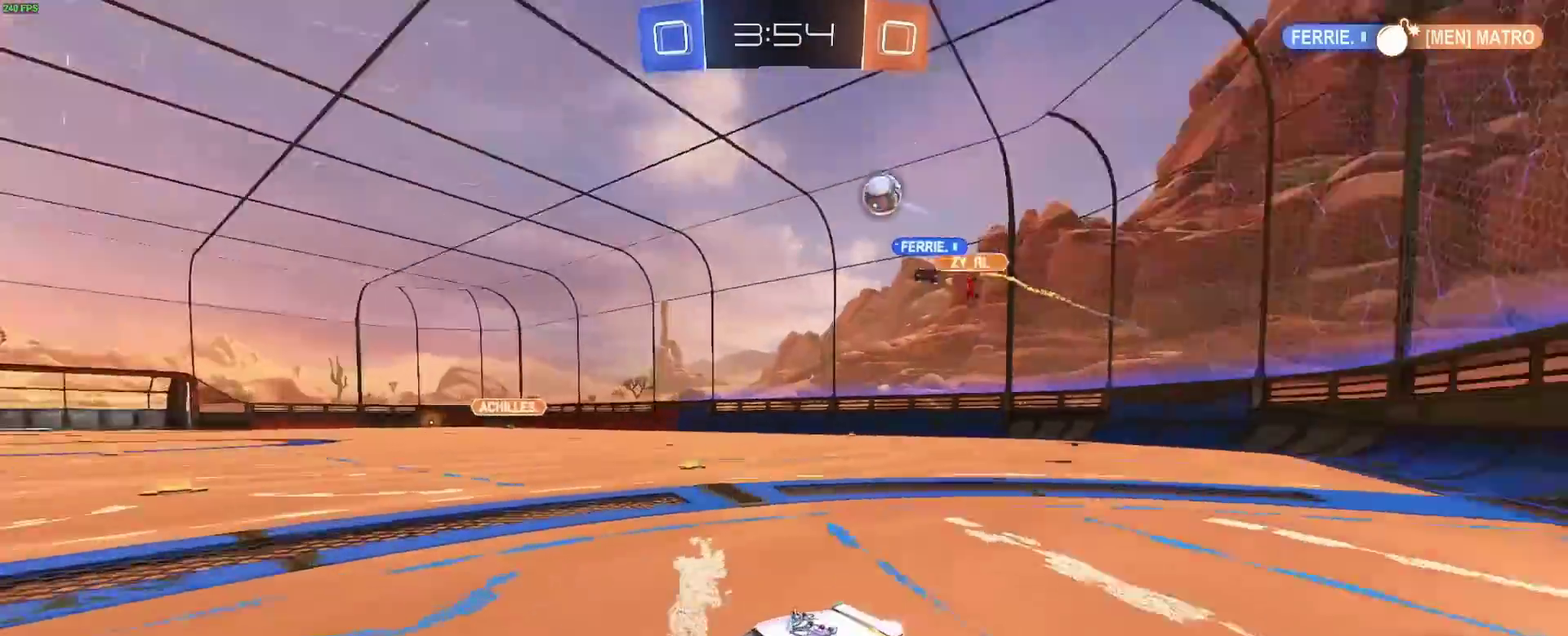
{"buttons": ["R2"], "left_stick": "center", "right_stick": "center", "events": [[233, "left_stick", "center"]]}
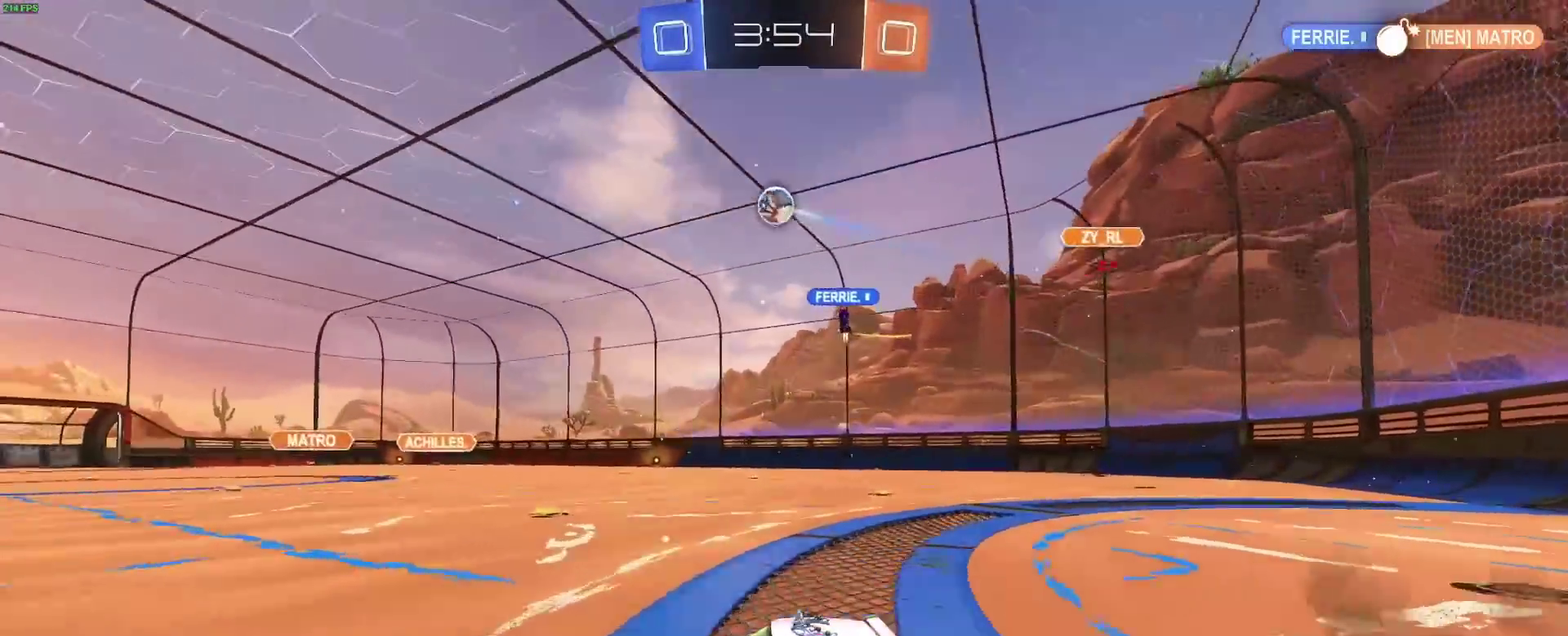
{"buttons": ["B", "R2"], "left_stick": "center", "right_stick": "center", "events": [[200, "B", "down"]]}
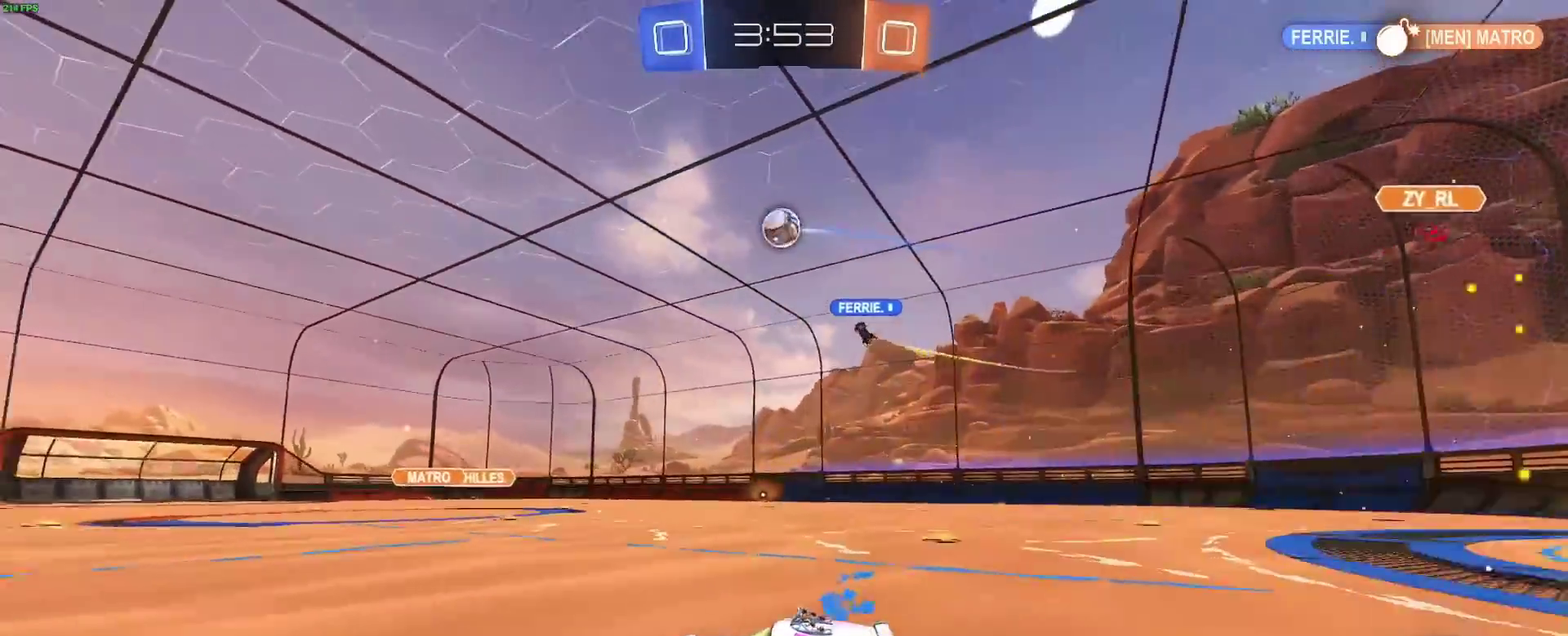
{"buttons": ["B", "R2"], "left_stick": "center", "right_stick": "center", "events": [[33, "left_stick", "right"], [117, "B", "up"], [117, "left_stick", "center"], [467, "B", "down"]]}
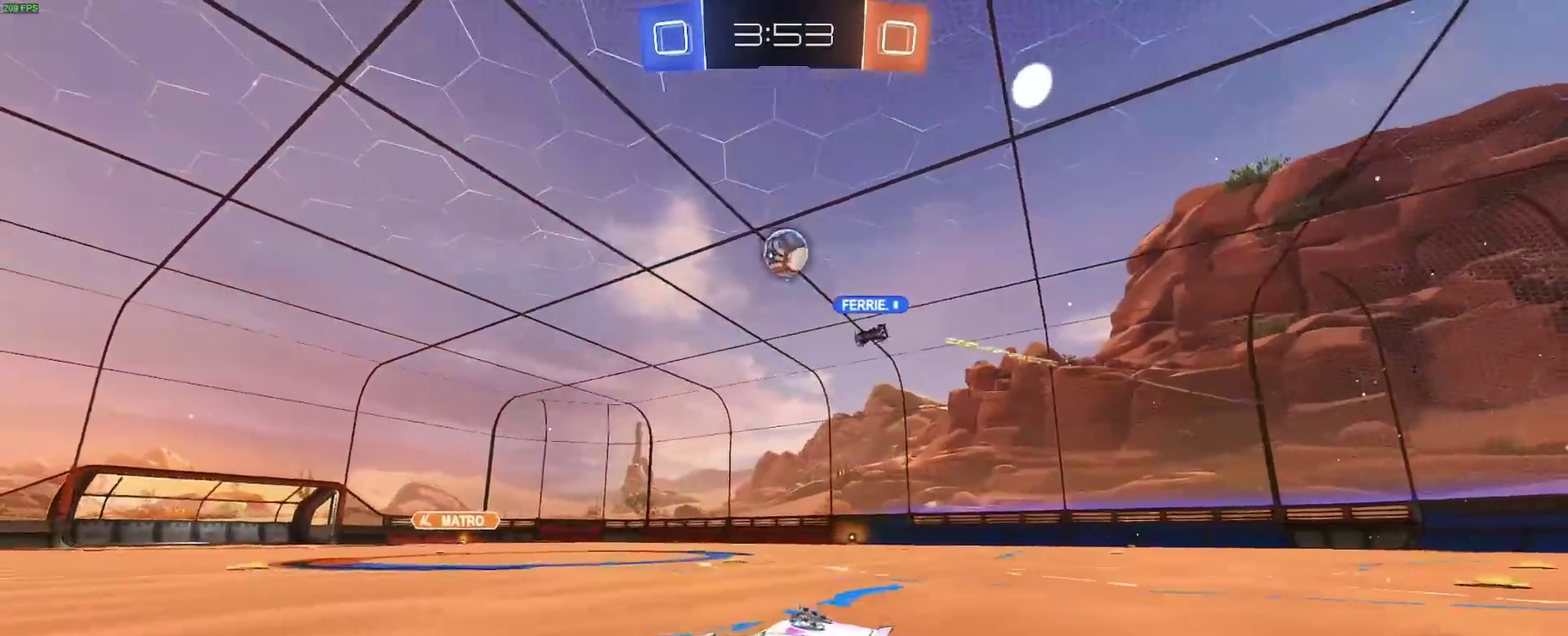
{"buttons": ["R2"], "left_stick": "center", "right_stick": "center", "events": [[67, "B", "up"]]}
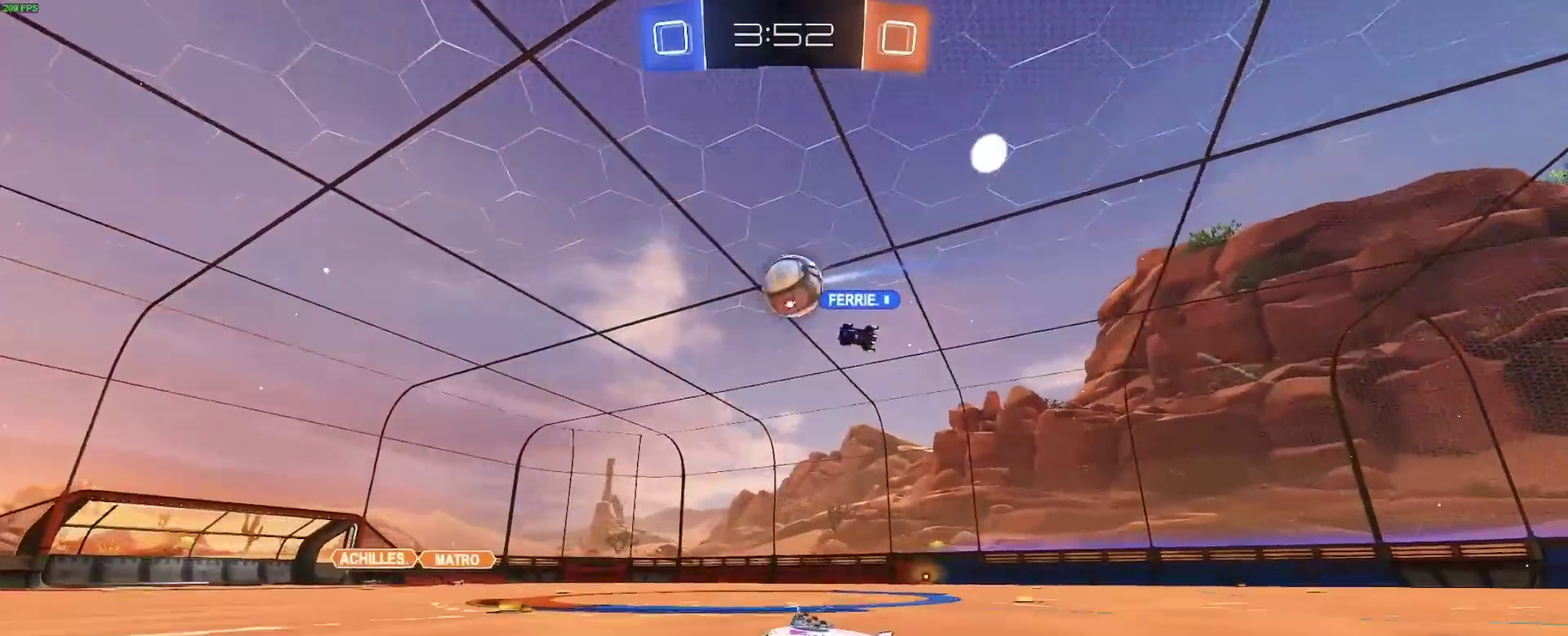
{"buttons": [], "left_stick": "right", "right_stick": "center", "events": [[367, "left_stick", "right"], [433, "R2", "up"]]}